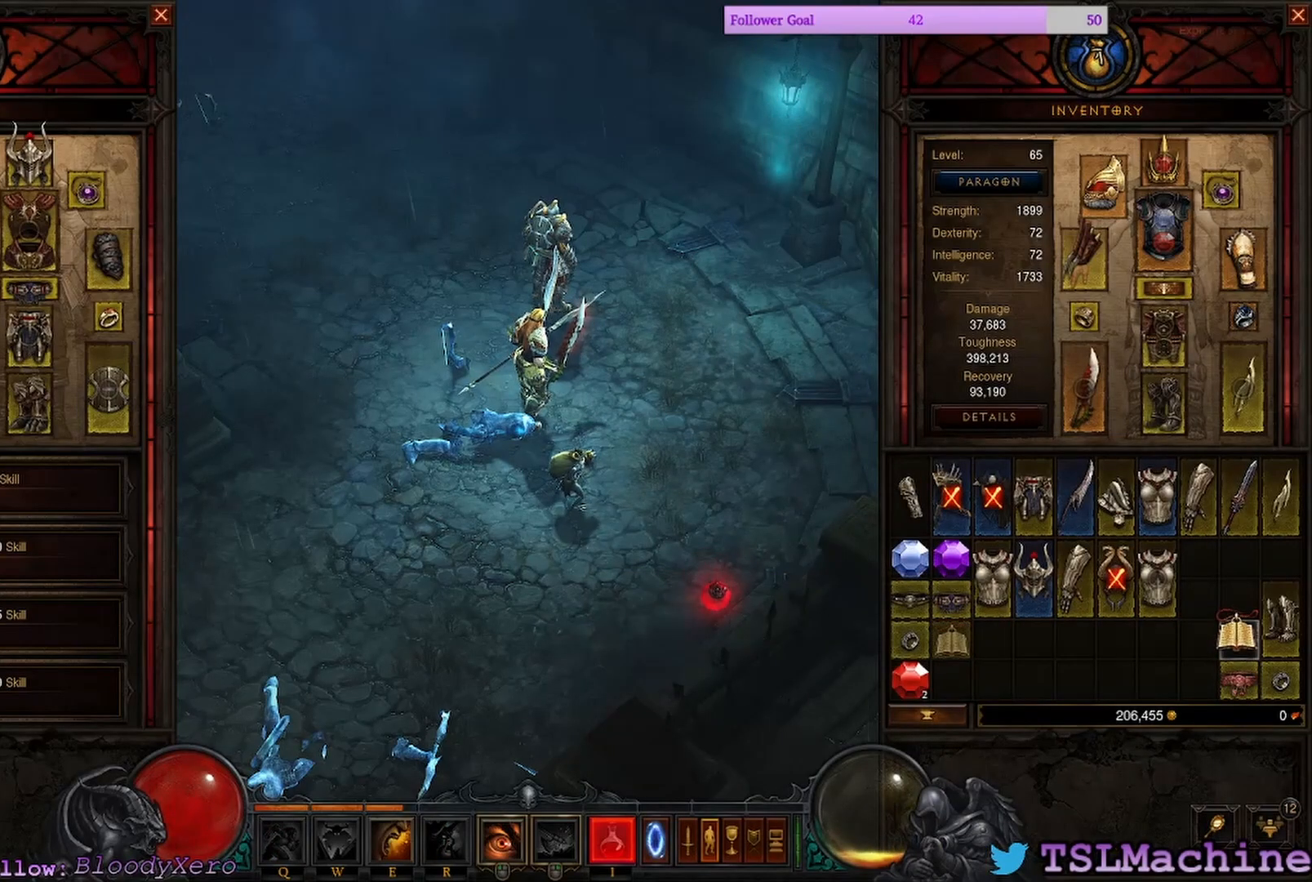
Gameplay with keyboard and mouse; each line is a JSON object with the keys and mouse buttons held at the frame after it. "events" lists presses ("down") and releases ("up") of "1", "2", "4", "a", "alt", "c", "caps_lock", "ctrl", "d", "e", "escape", "f", "f1", "g", "q", "r", "s", "shift", "space", "tab", "tilde", "v", "w", "x", "z", "mouse_left", "mouse_wheel" and "mouse_right" between this image and that frame as [ms after this image, input, new state], when the widget could be followed in between. "mouse_left", "mouse_wheel", "mouse_right" = the "left", "wheel", "right" buttons of the "mouse" list. No other keys are recorded. "wheel" means that the mouse wheel is clicked or scrolled. Mouse movement is not recorded. Not read: 3.
{"keys": [], "mouse": [], "events": [[217, "mouse_left", "up"]]}
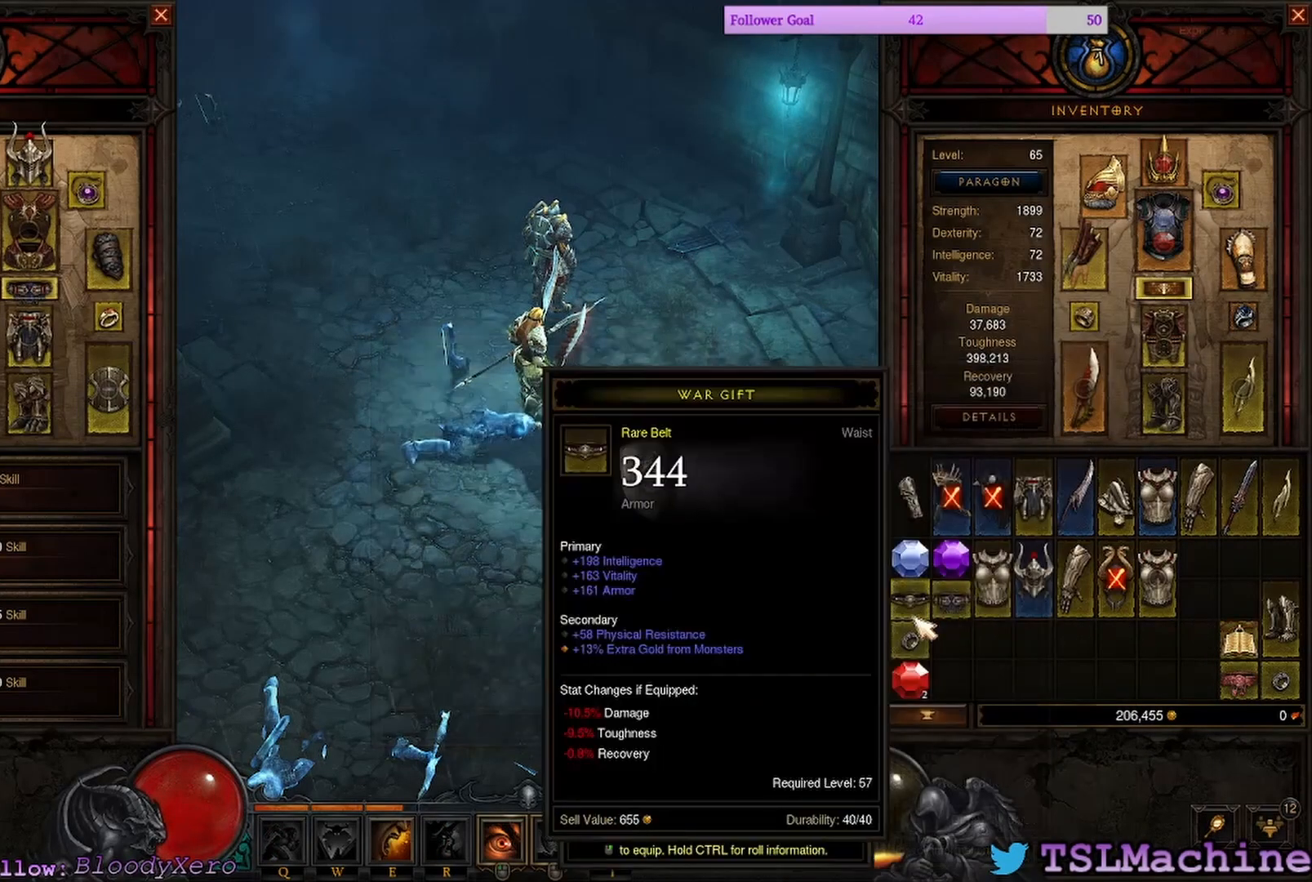
{"keys": [], "mouse": [], "events": []}
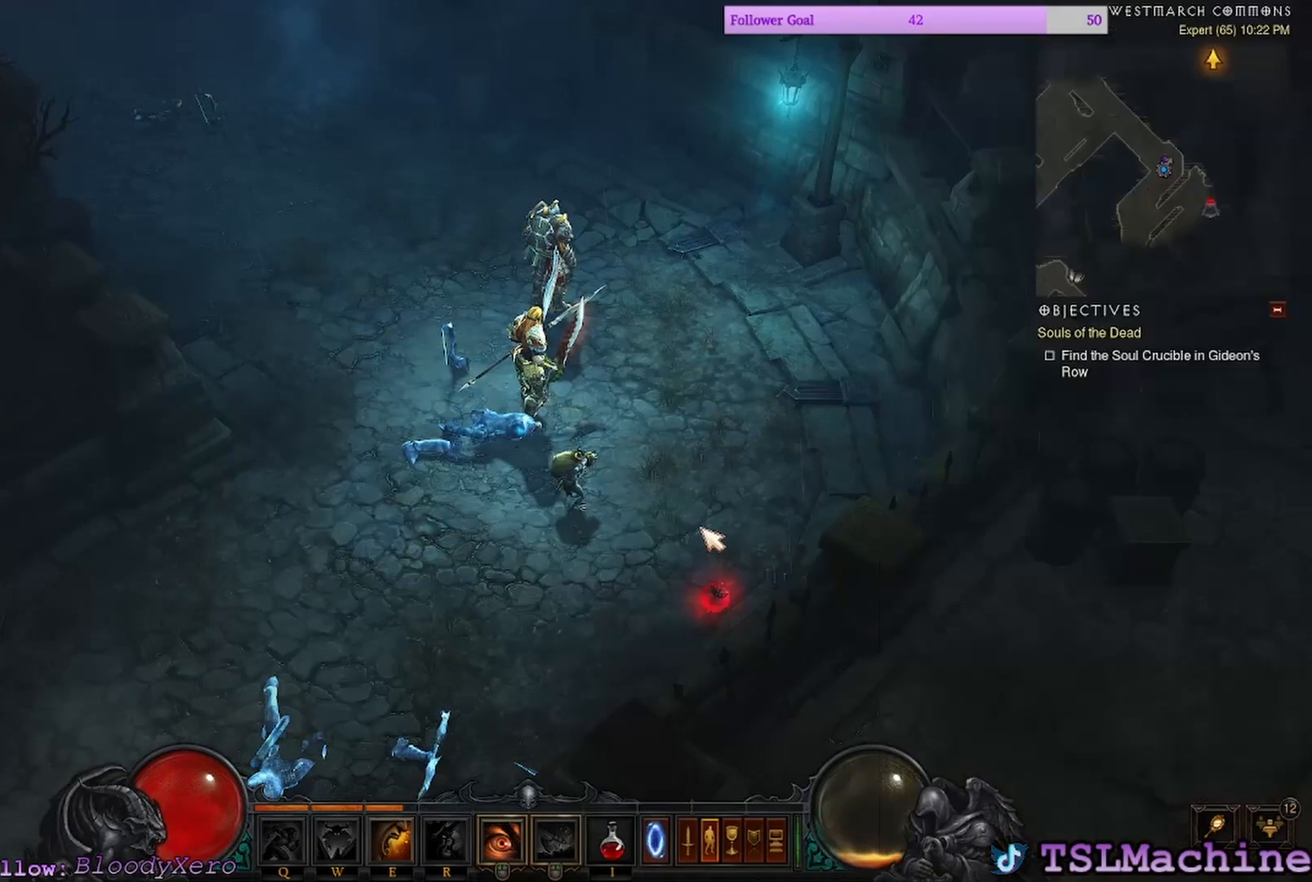
{"keys": [], "mouse": [], "events": []}
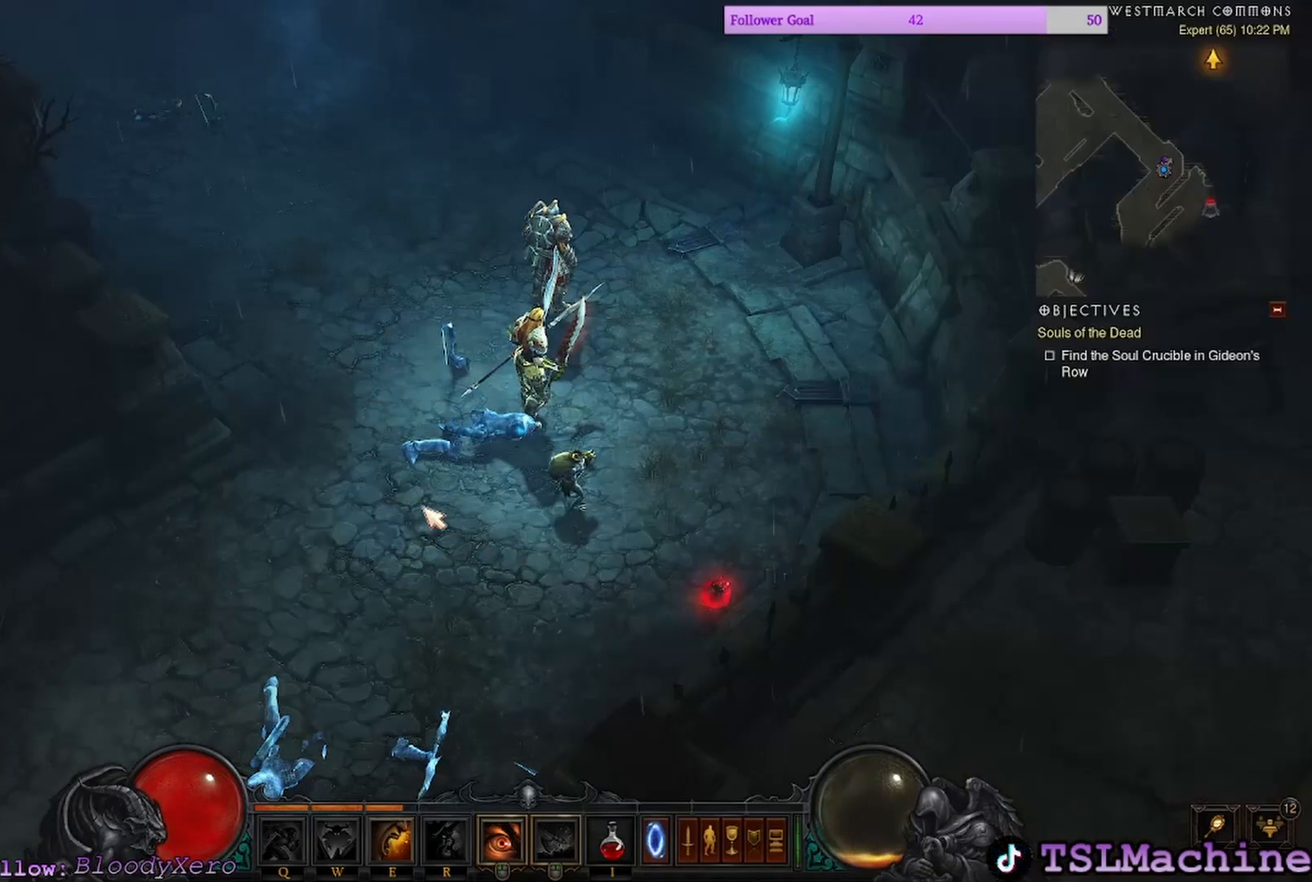
{"keys": [], "mouse": ["left"], "events": [[50, "mouse_left", "down"]]}
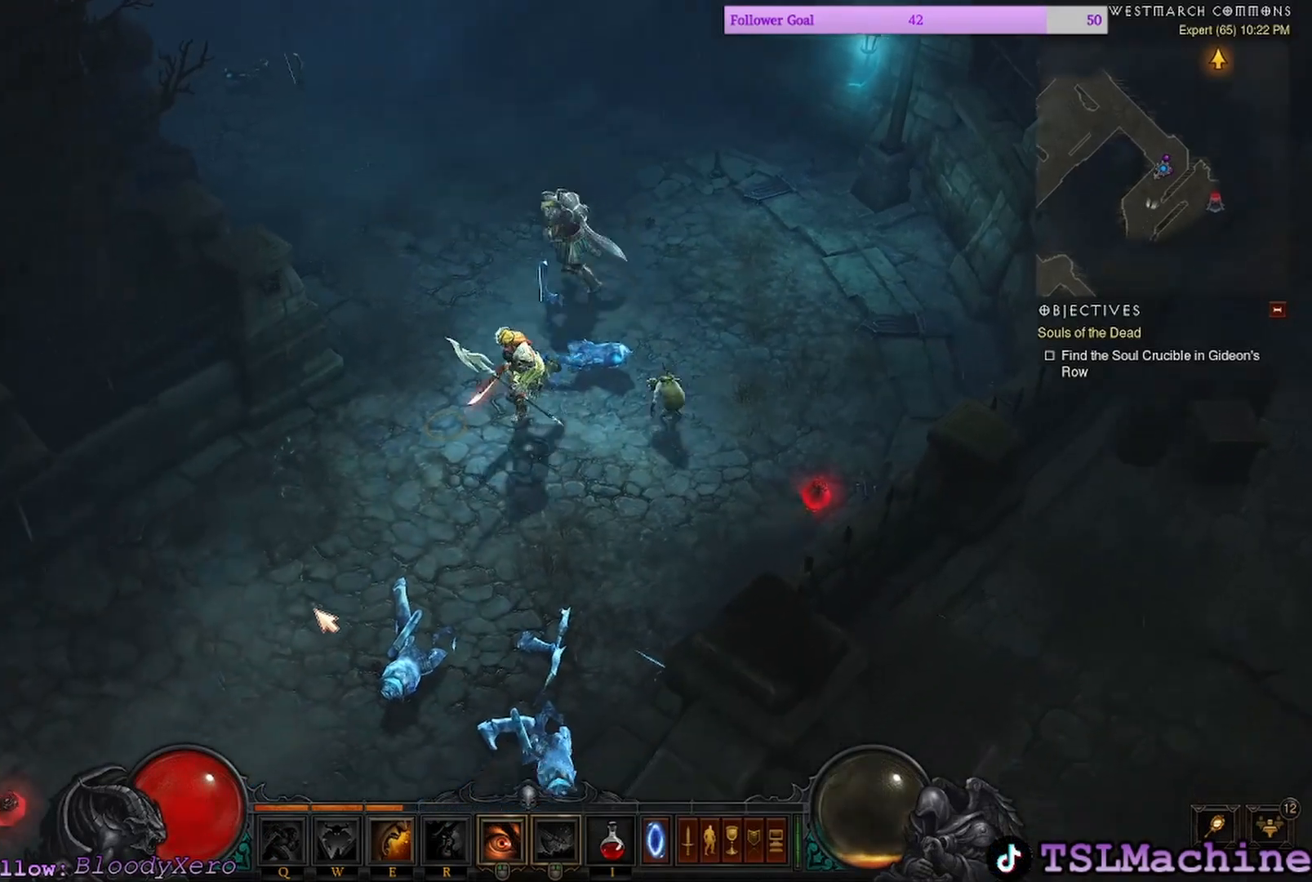
{"keys": [], "mouse": ["left"], "events": [[50, "e", "down"], [450, "e", "up"]]}
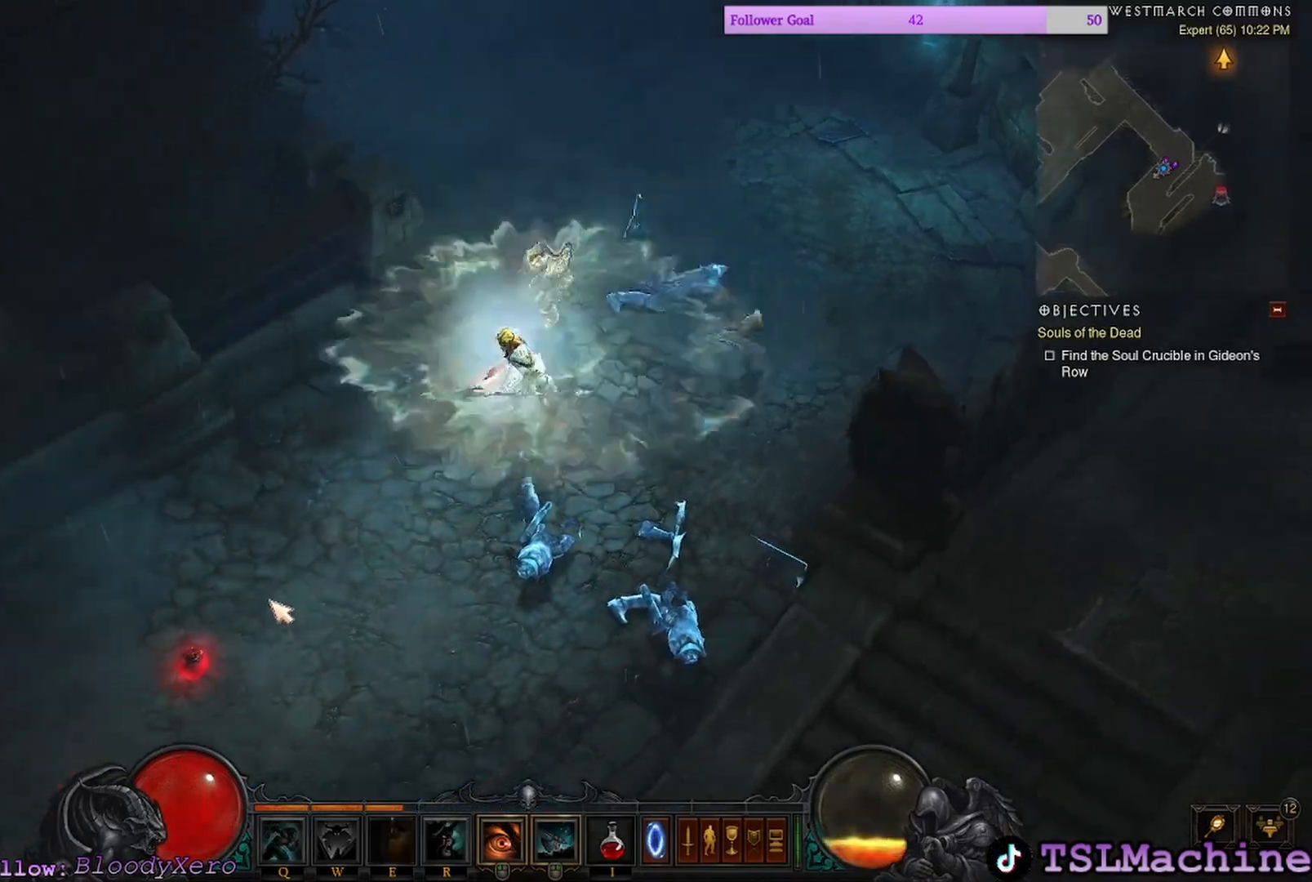
{"keys": ["q"], "mouse": ["left"], "events": [[384, "q", "down"]]}
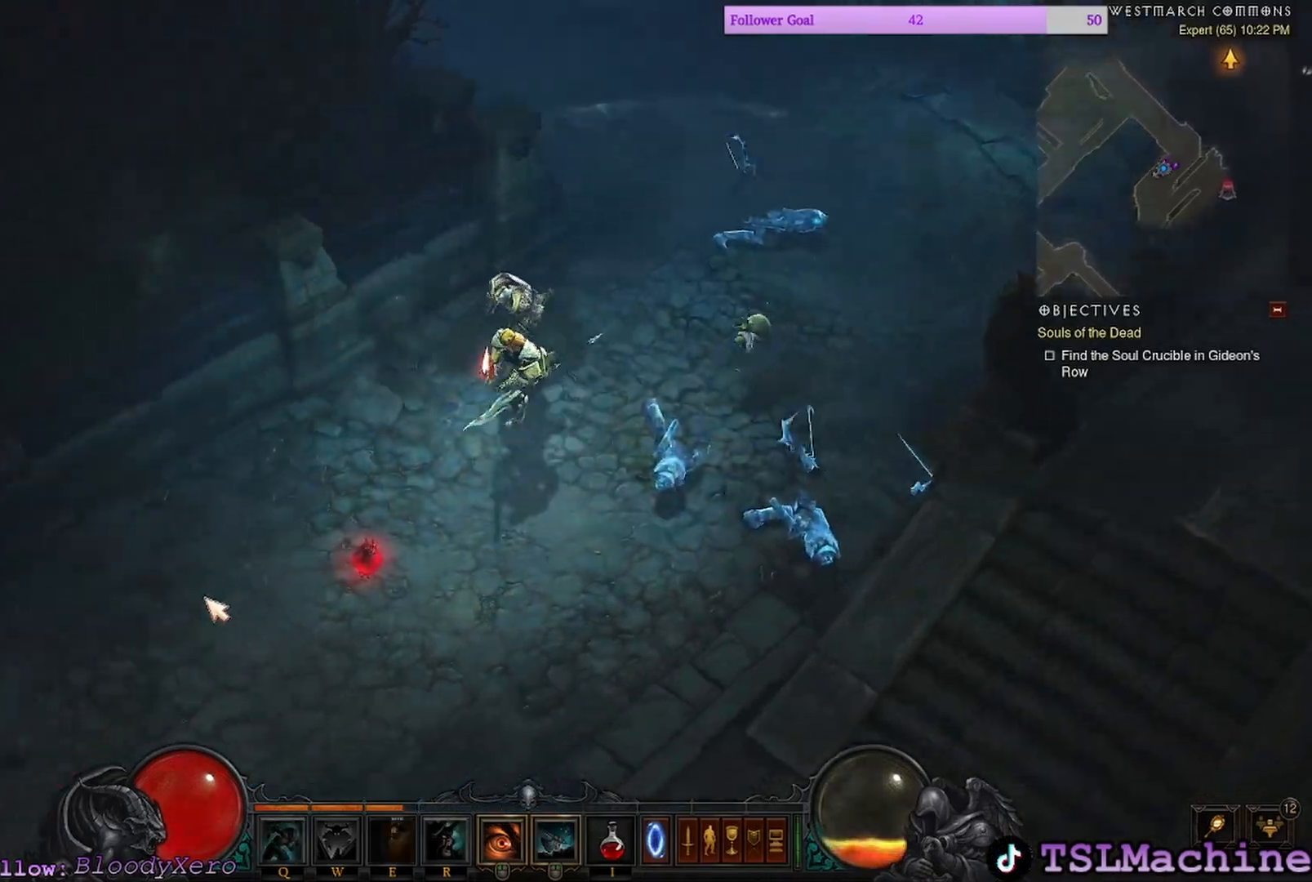
{"keys": [], "mouse": ["left"], "events": [[334, "q", "up"]]}
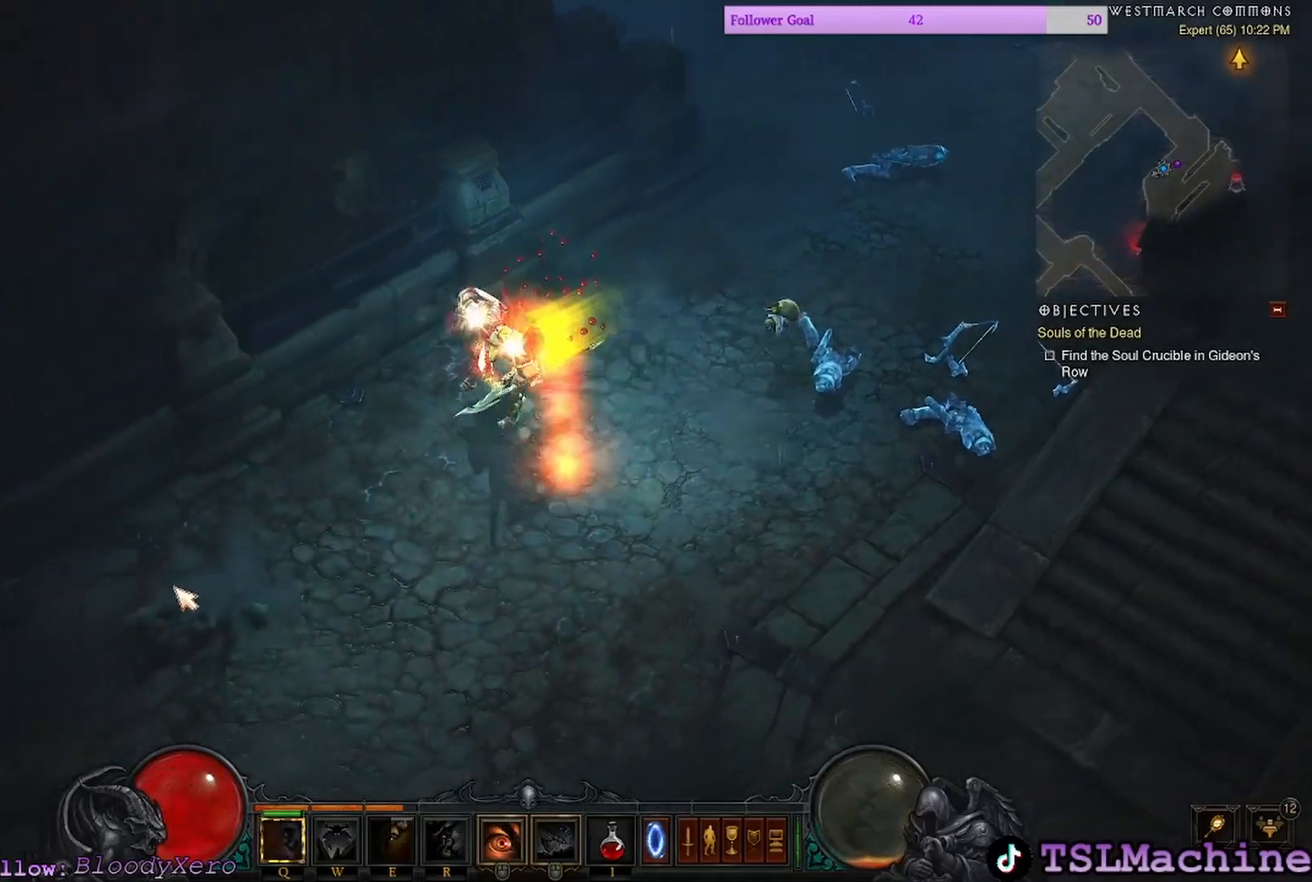
{"keys": [], "mouse": ["left"], "events": []}
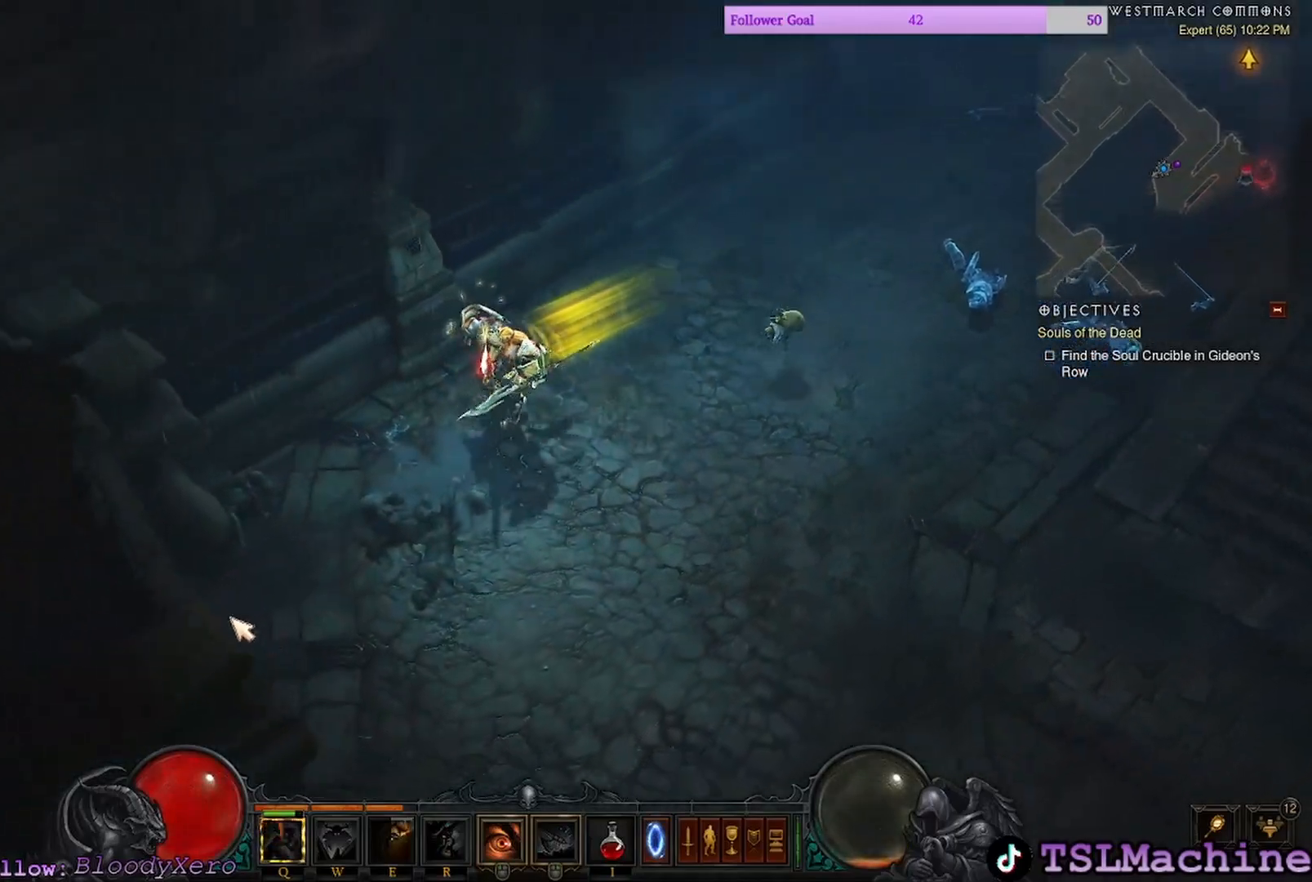
{"keys": [], "mouse": ["left"], "events": []}
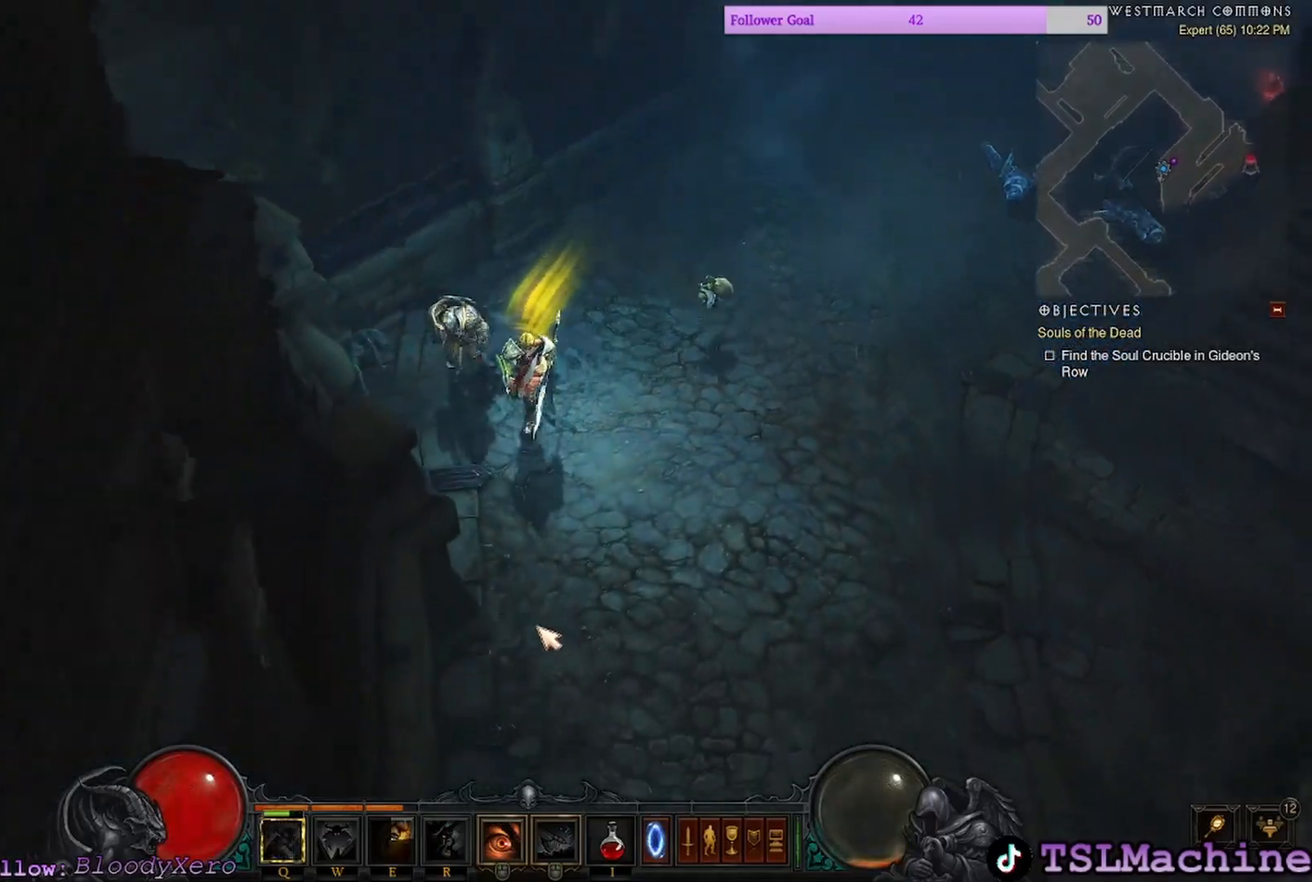
{"keys": [], "mouse": ["left"], "events": []}
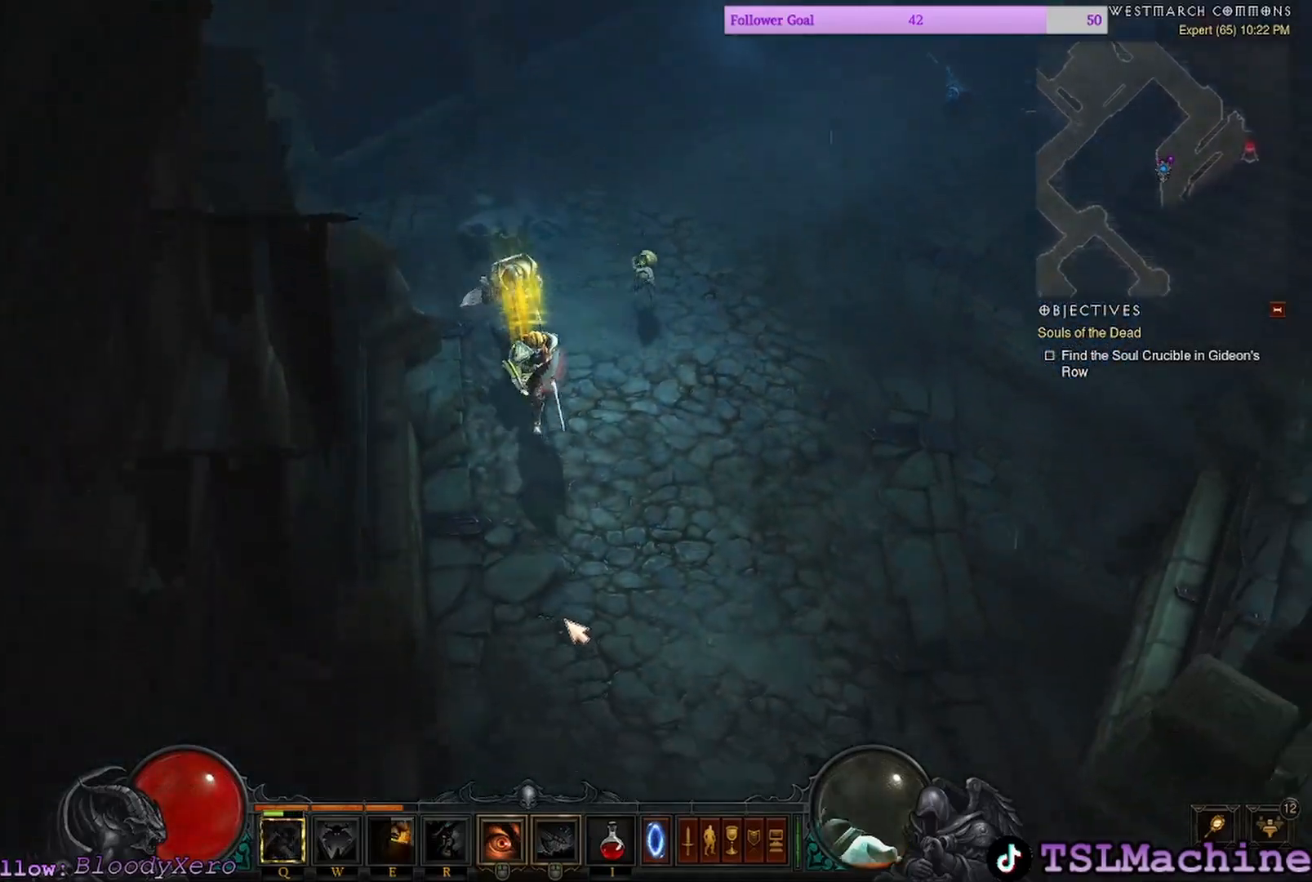
{"keys": [], "mouse": ["left"], "events": []}
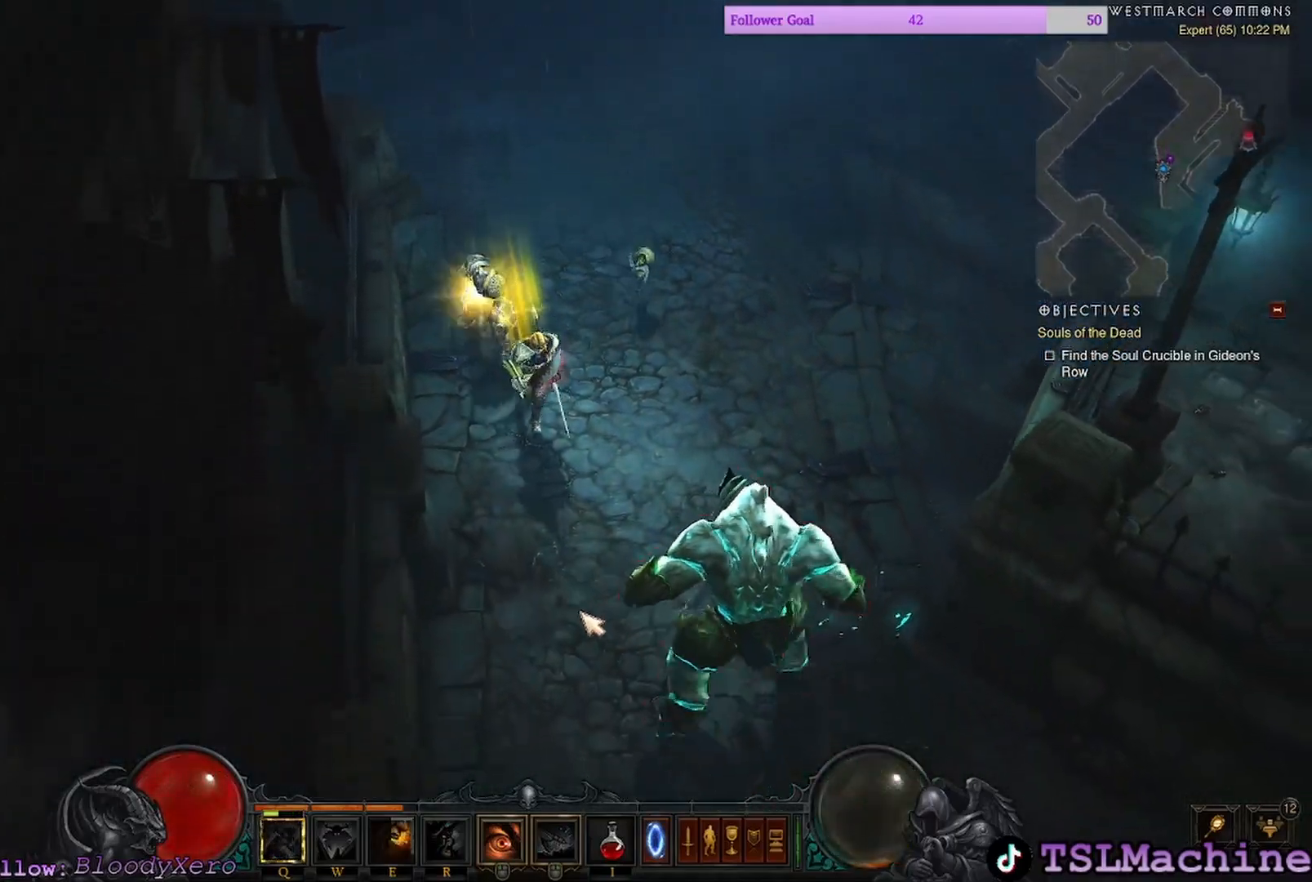
{"keys": [], "mouse": ["left"], "events": []}
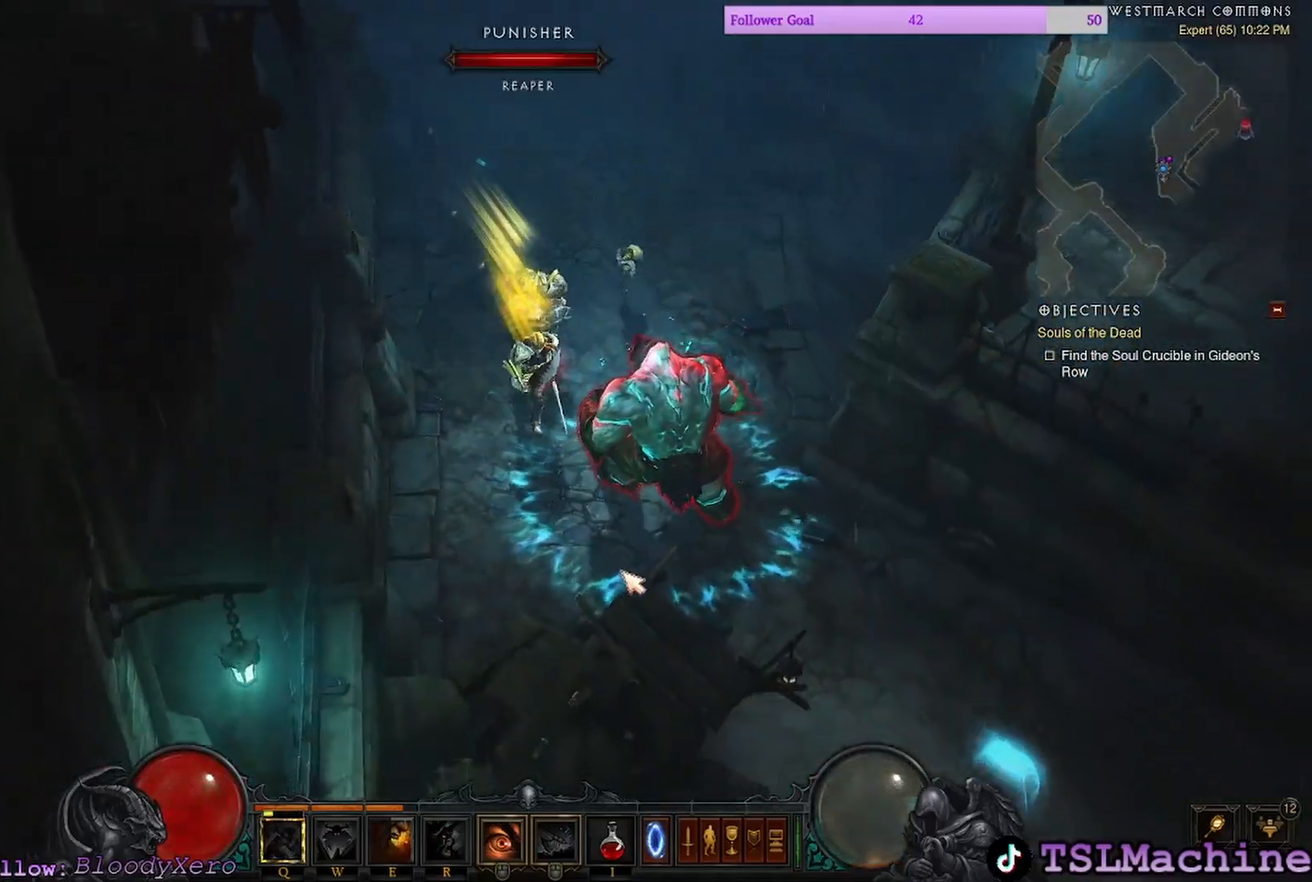
{"keys": [], "mouse": ["left"], "events": []}
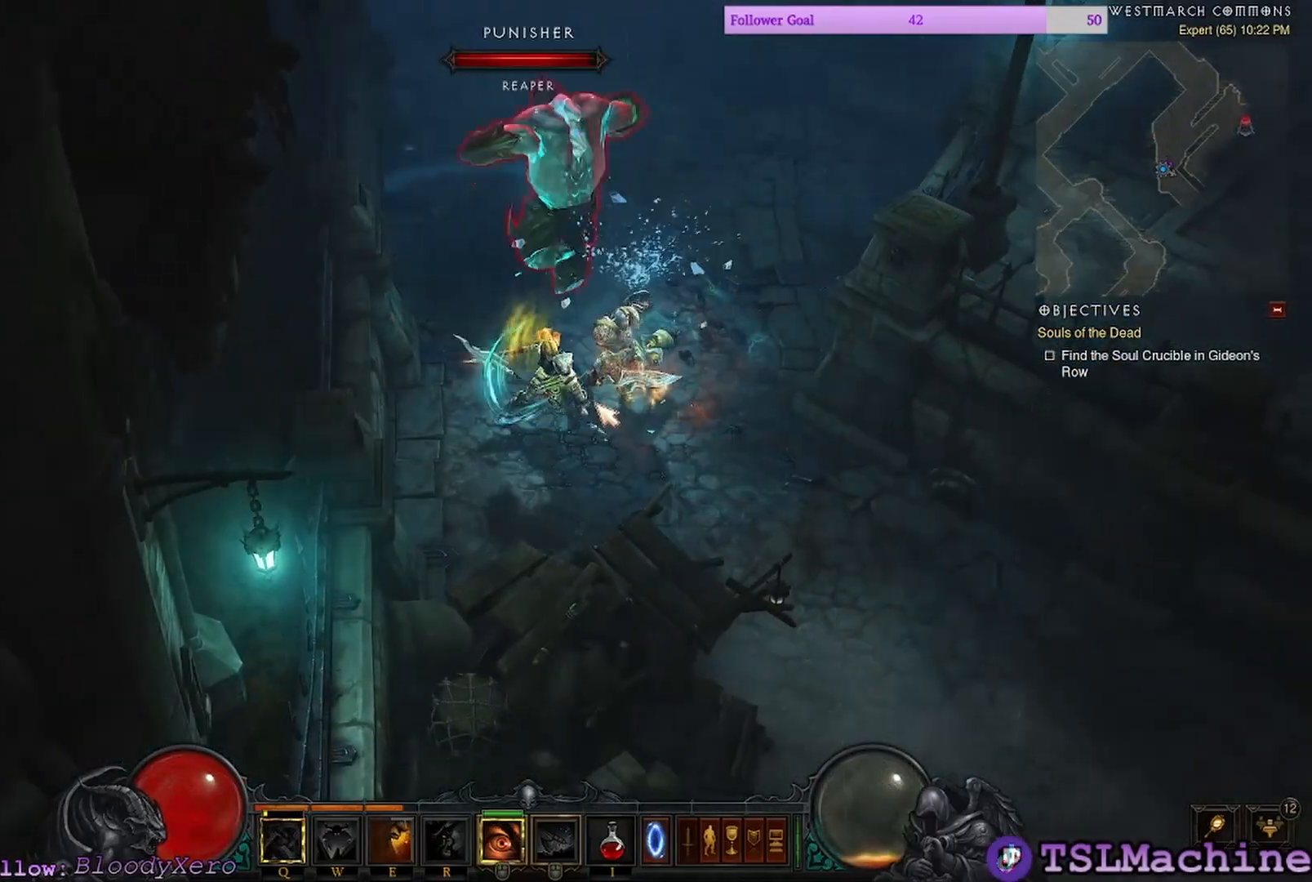
{"keys": [], "mouse": ["left"], "events": []}
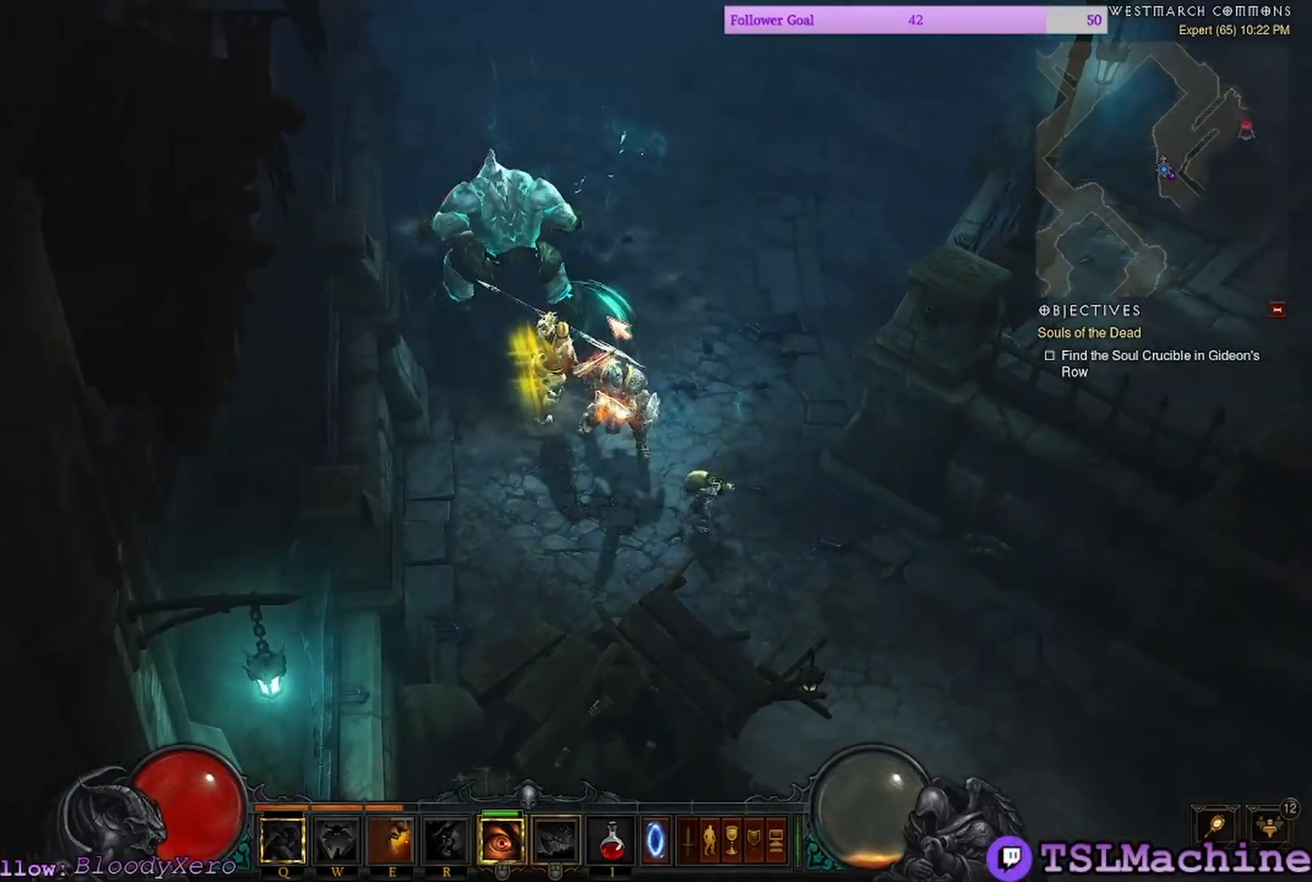
{"keys": [], "mouse": ["left"], "events": []}
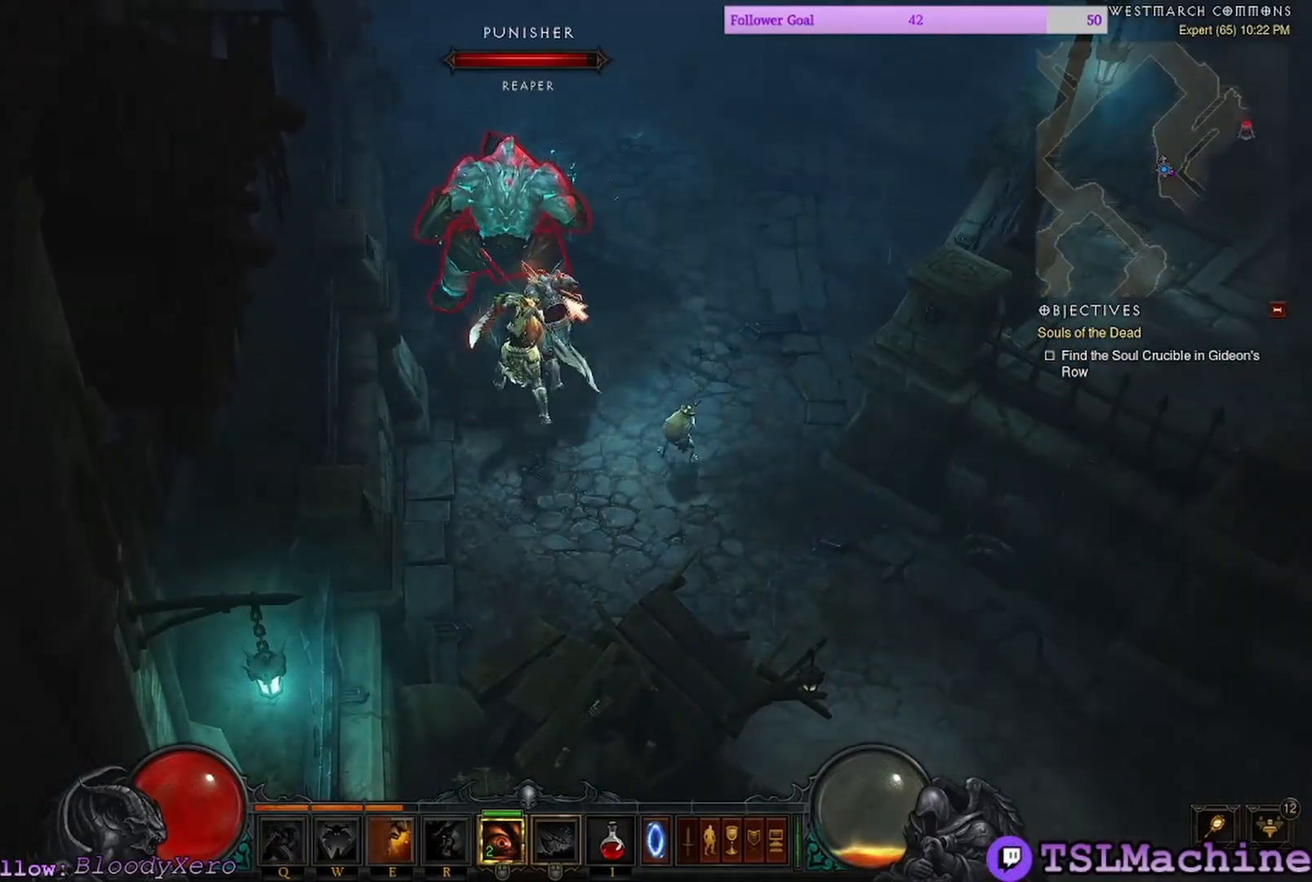
{"keys": [], "mouse": ["left"], "events": []}
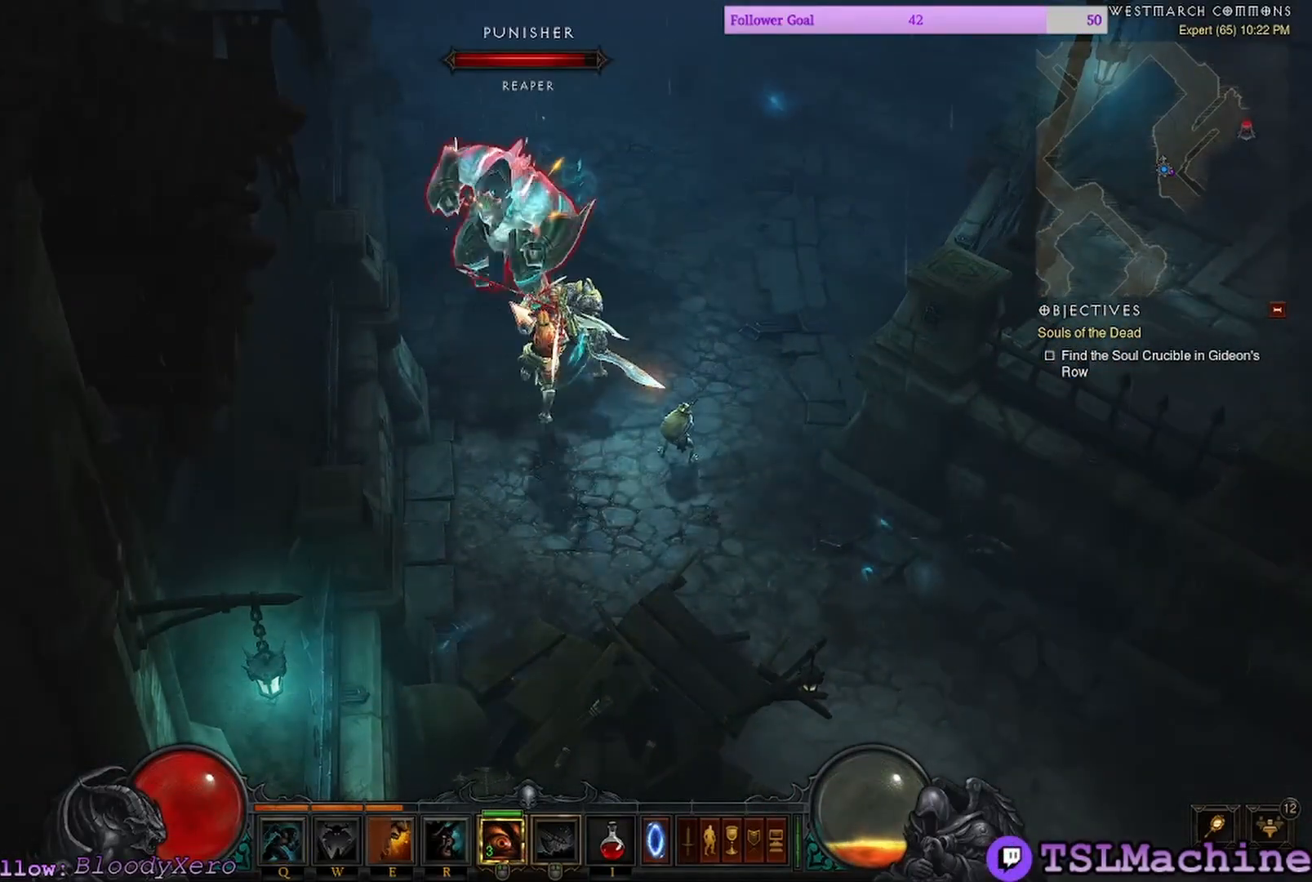
{"keys": [], "mouse": ["left"], "events": []}
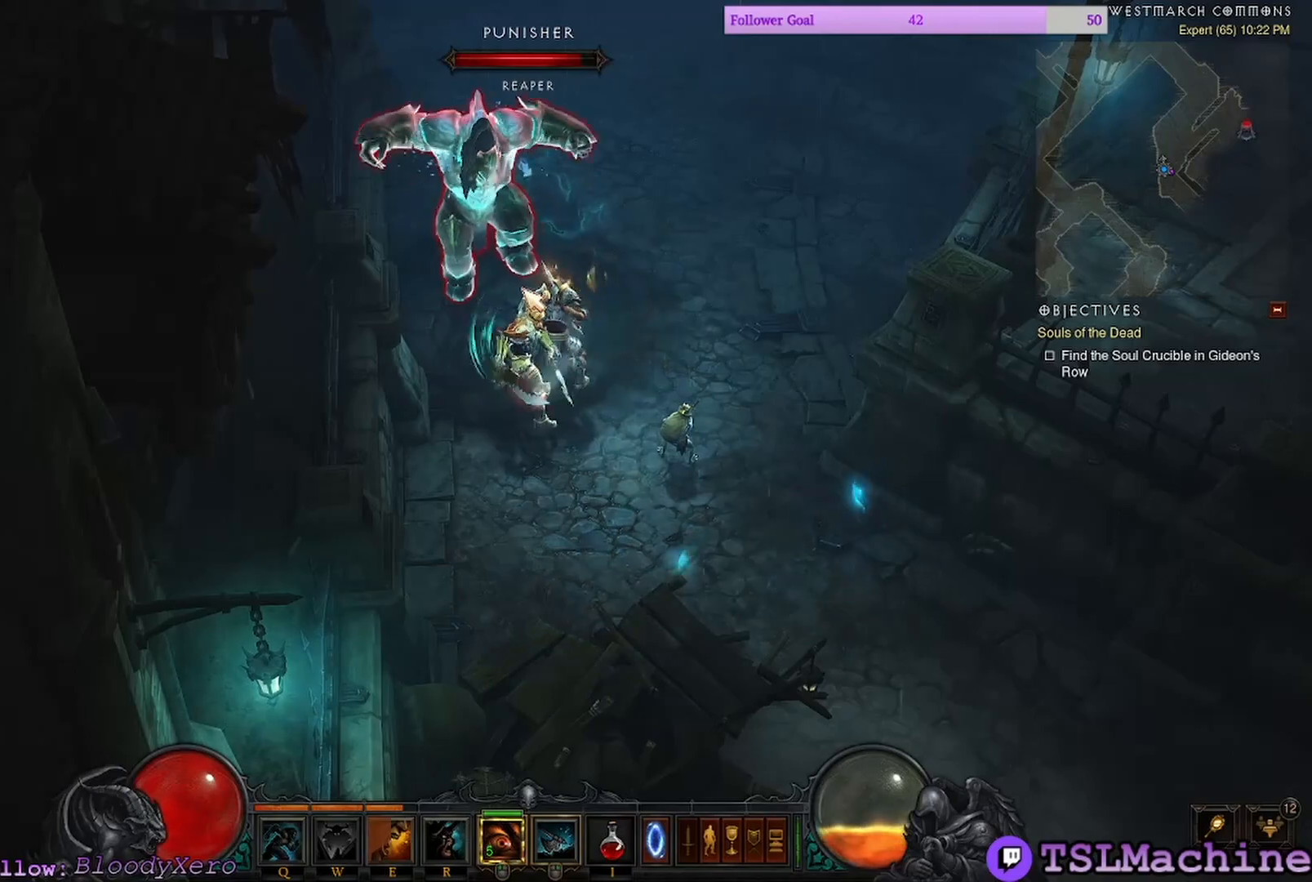
{"keys": [], "mouse": ["left"], "events": [[134, "r", "down"], [500, "r", "up"]]}
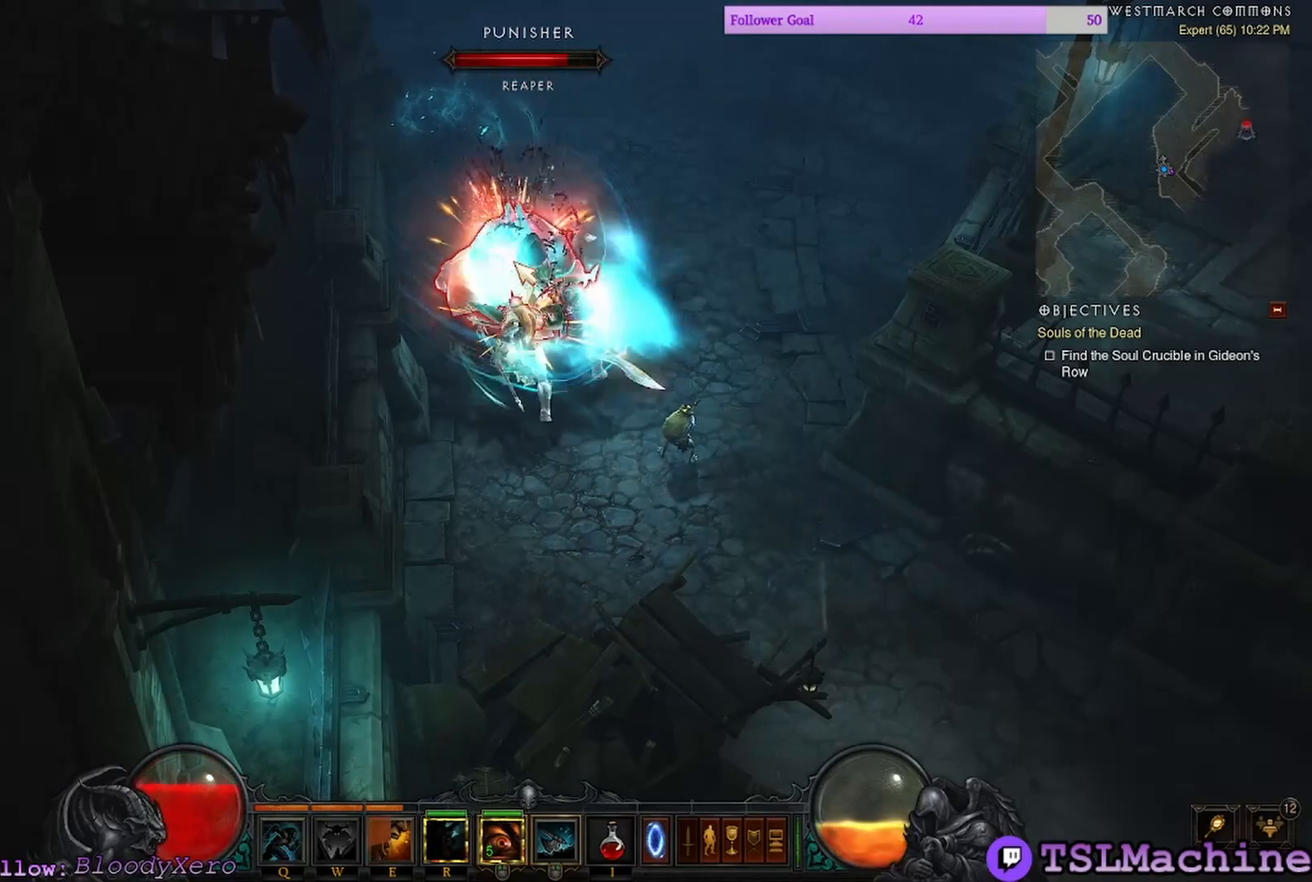
{"keys": [], "mouse": ["left"], "events": []}
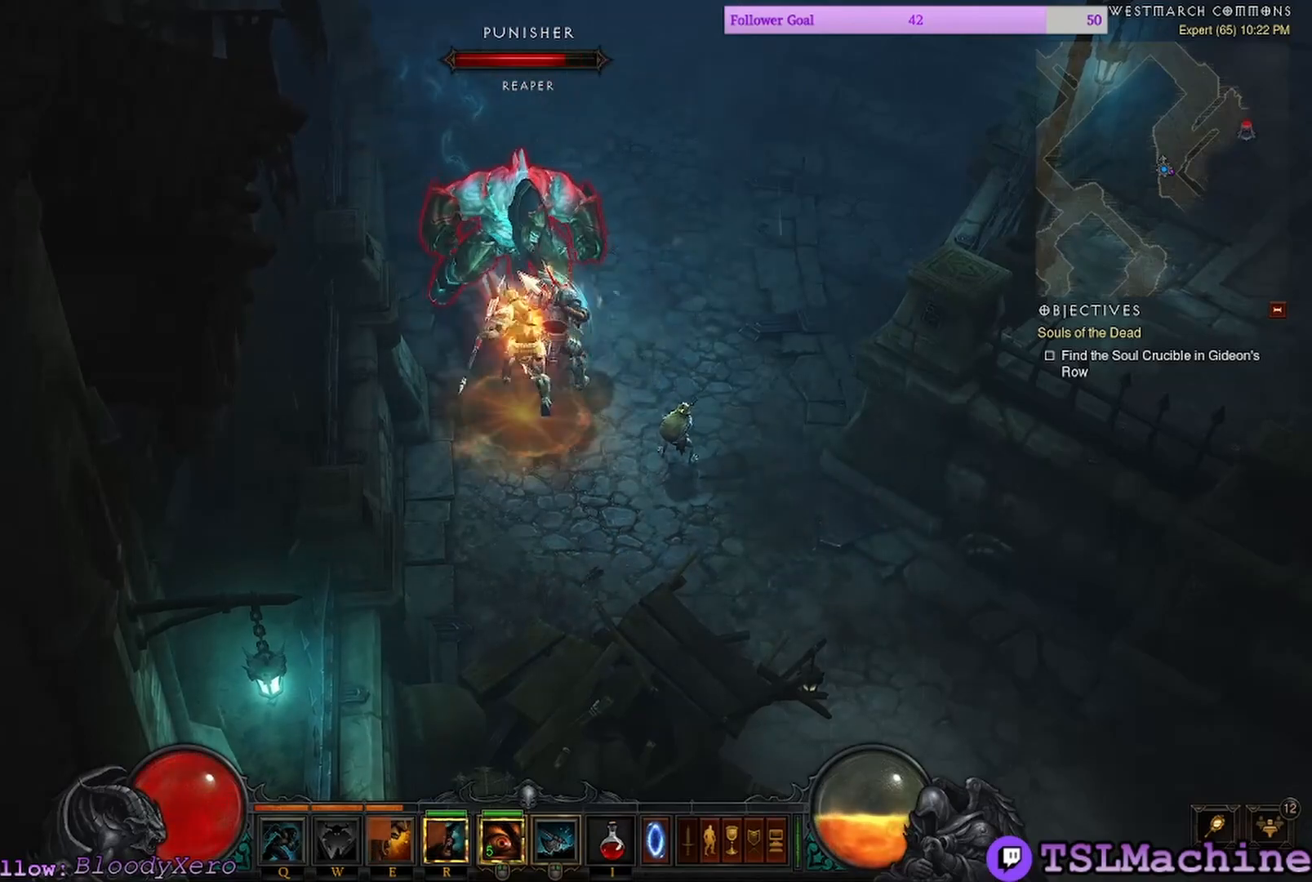
{"keys": [], "mouse": ["left"], "events": []}
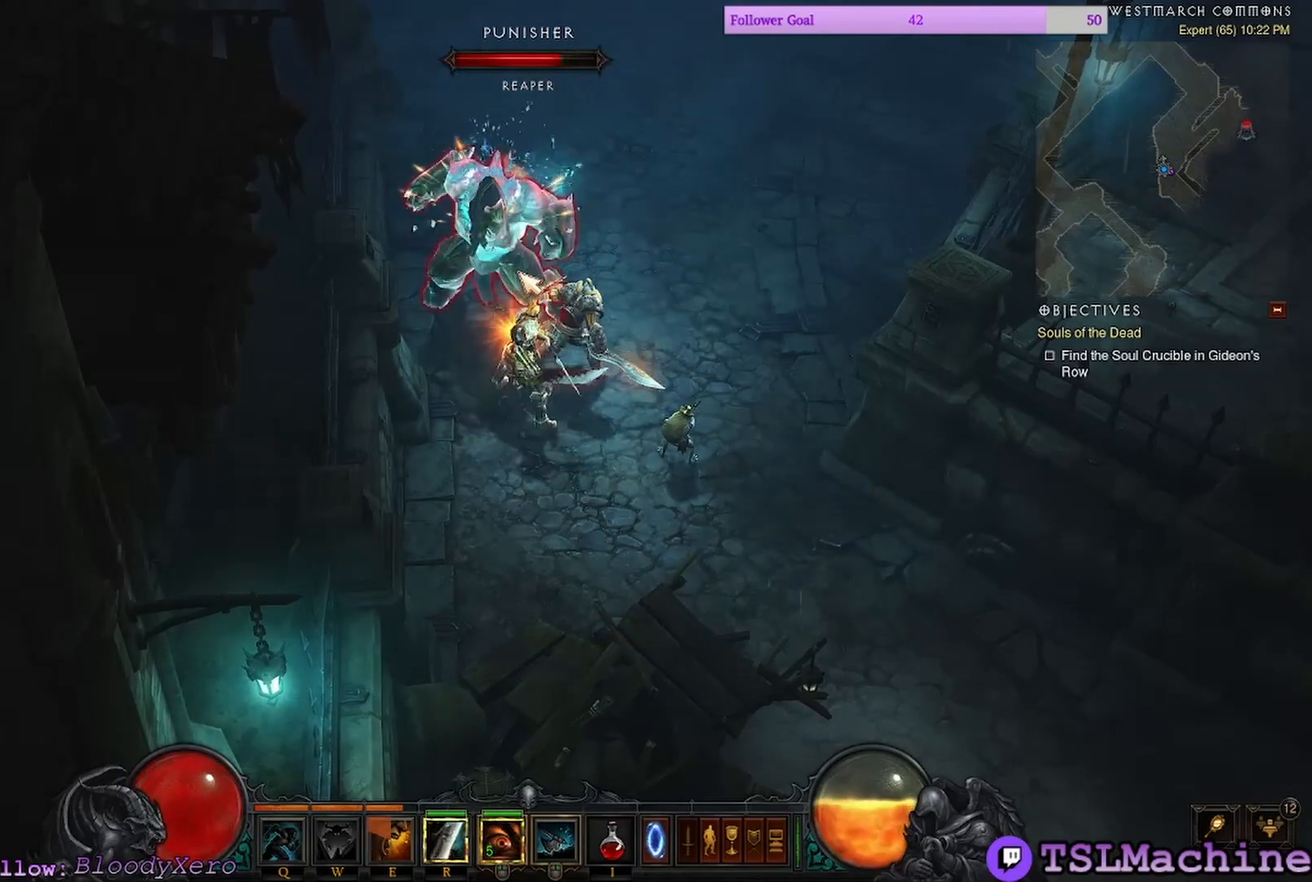
{"keys": [], "mouse": ["left"], "events": []}
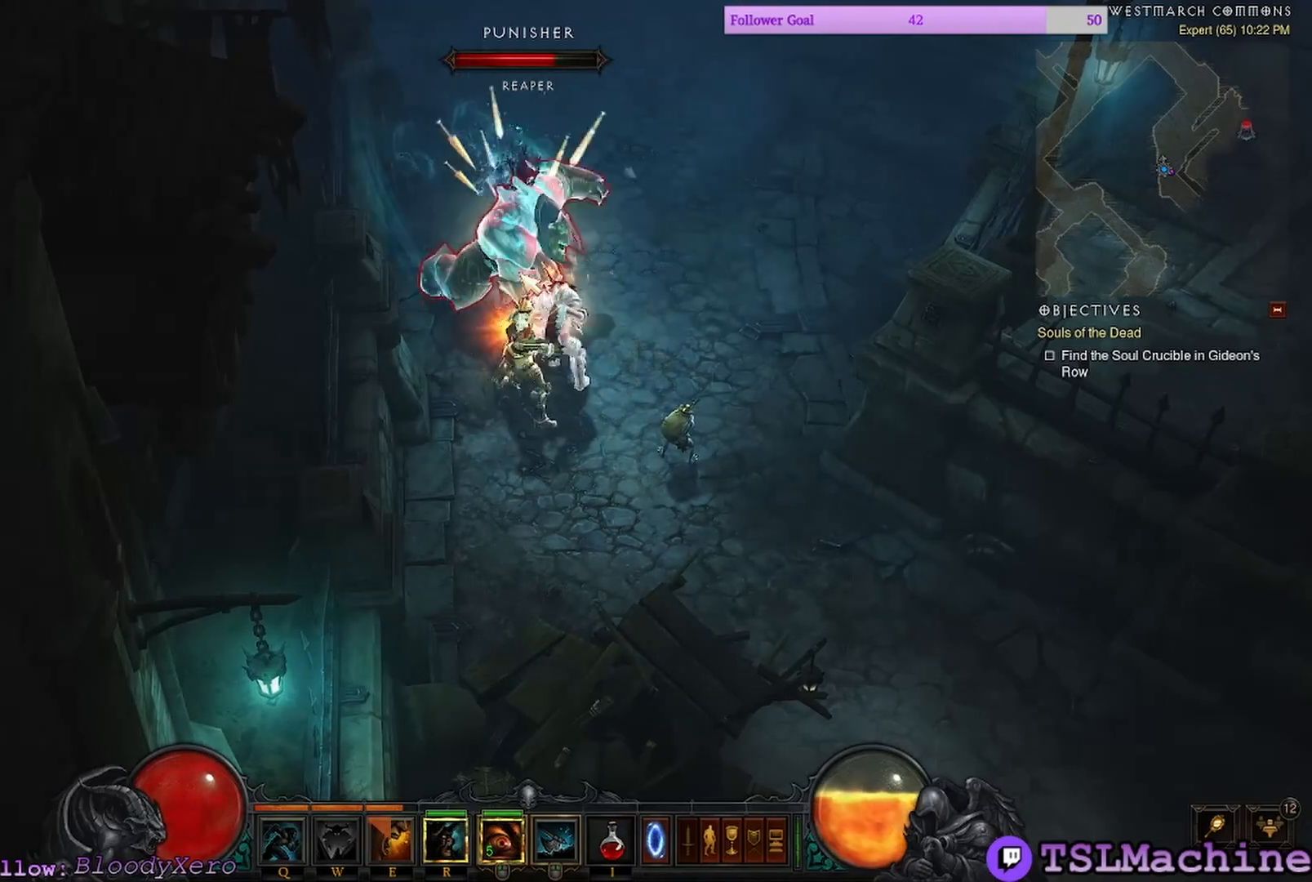
{"keys": [], "mouse": ["left"], "events": []}
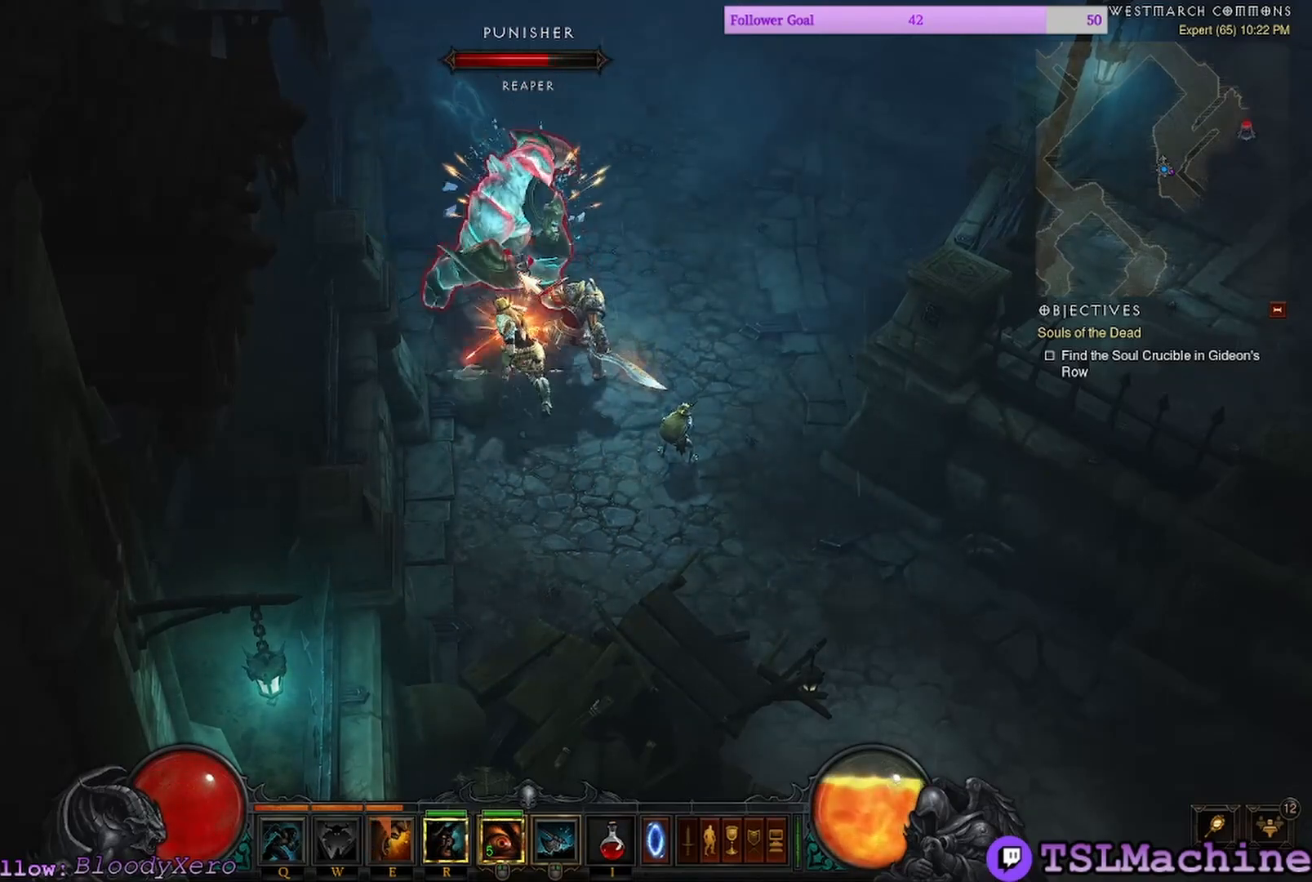
{"keys": [], "mouse": ["left"], "events": []}
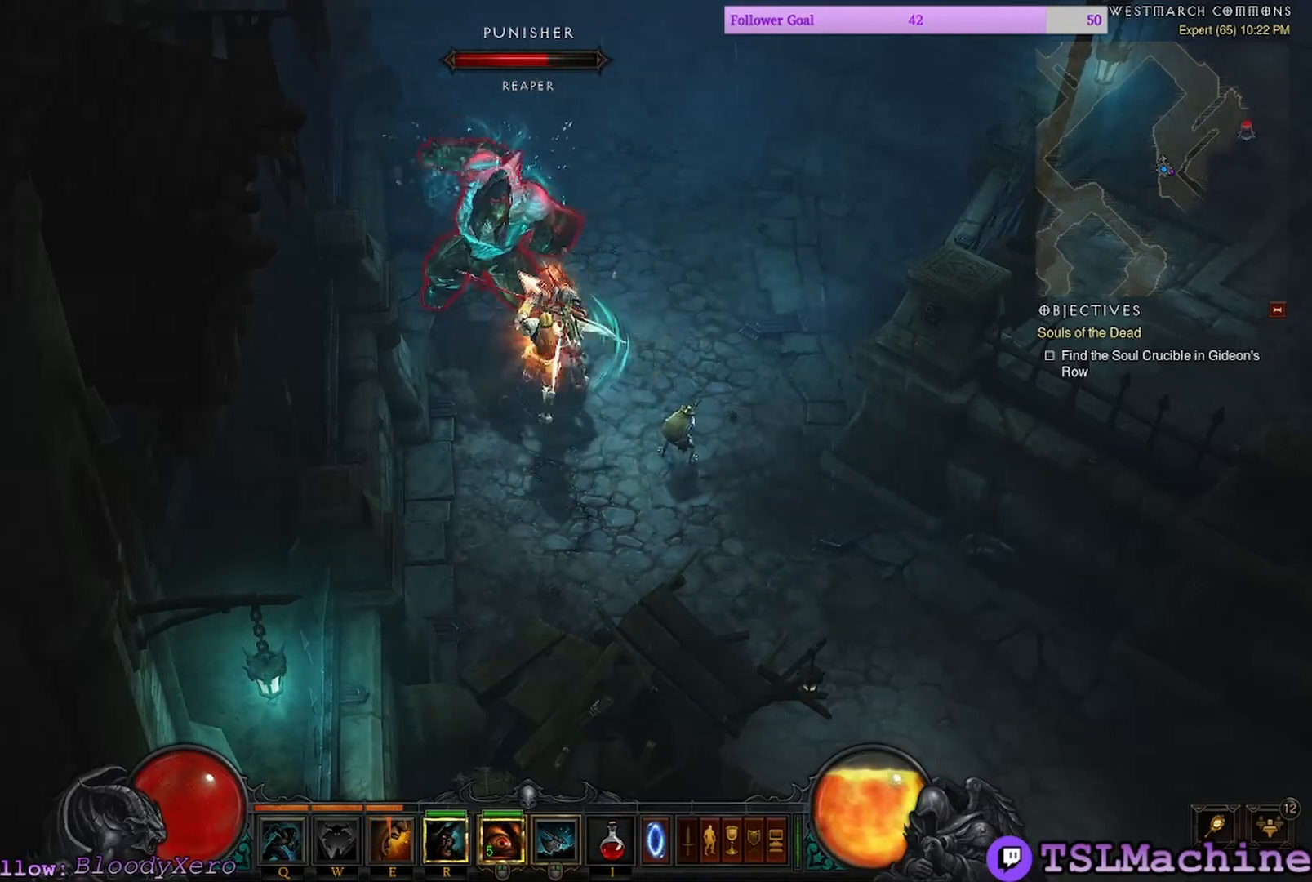
{"keys": [], "mouse": ["left"], "events": []}
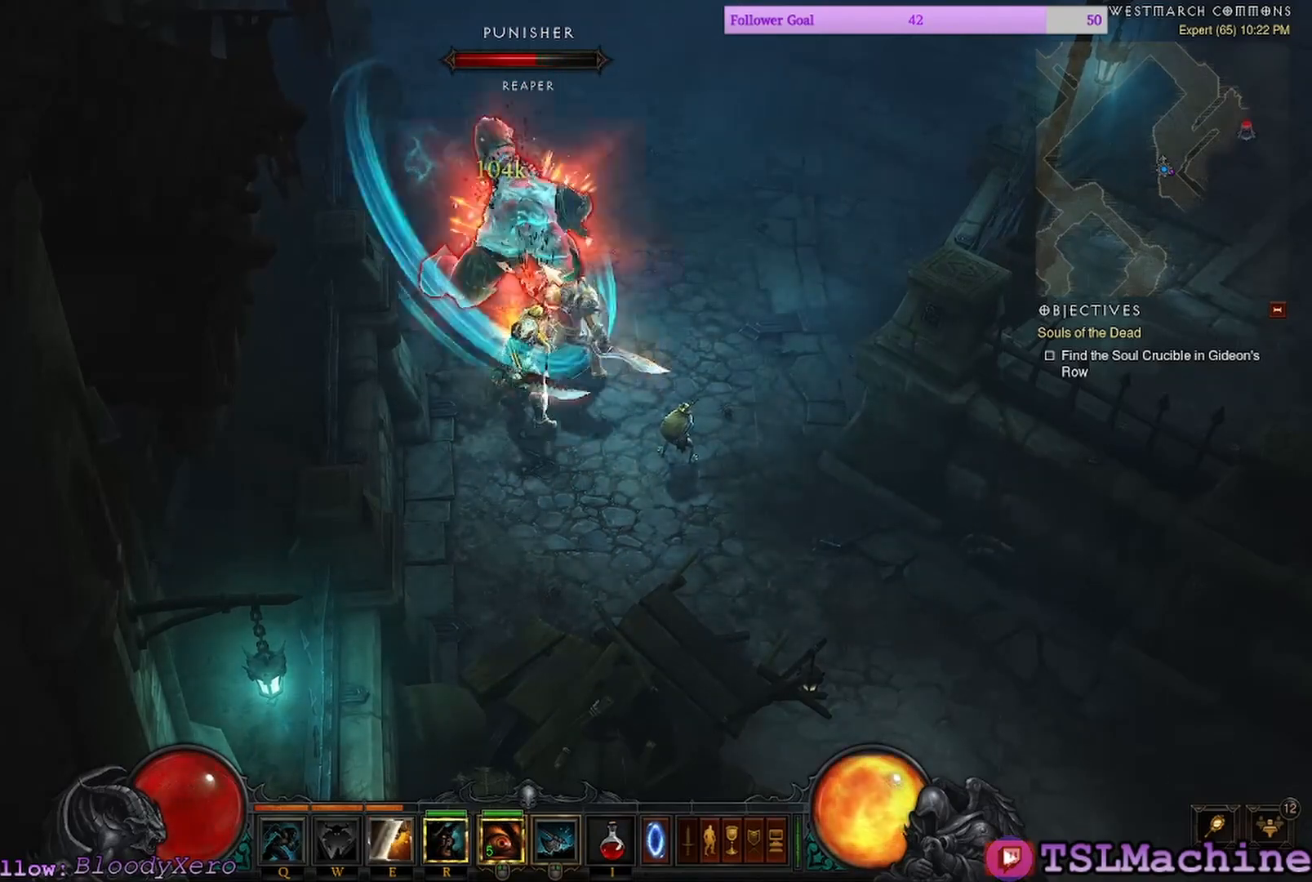
{"keys": [], "mouse": ["right"], "events": [[284, "mouse_right", "down"], [434, "mouse_left", "up"]]}
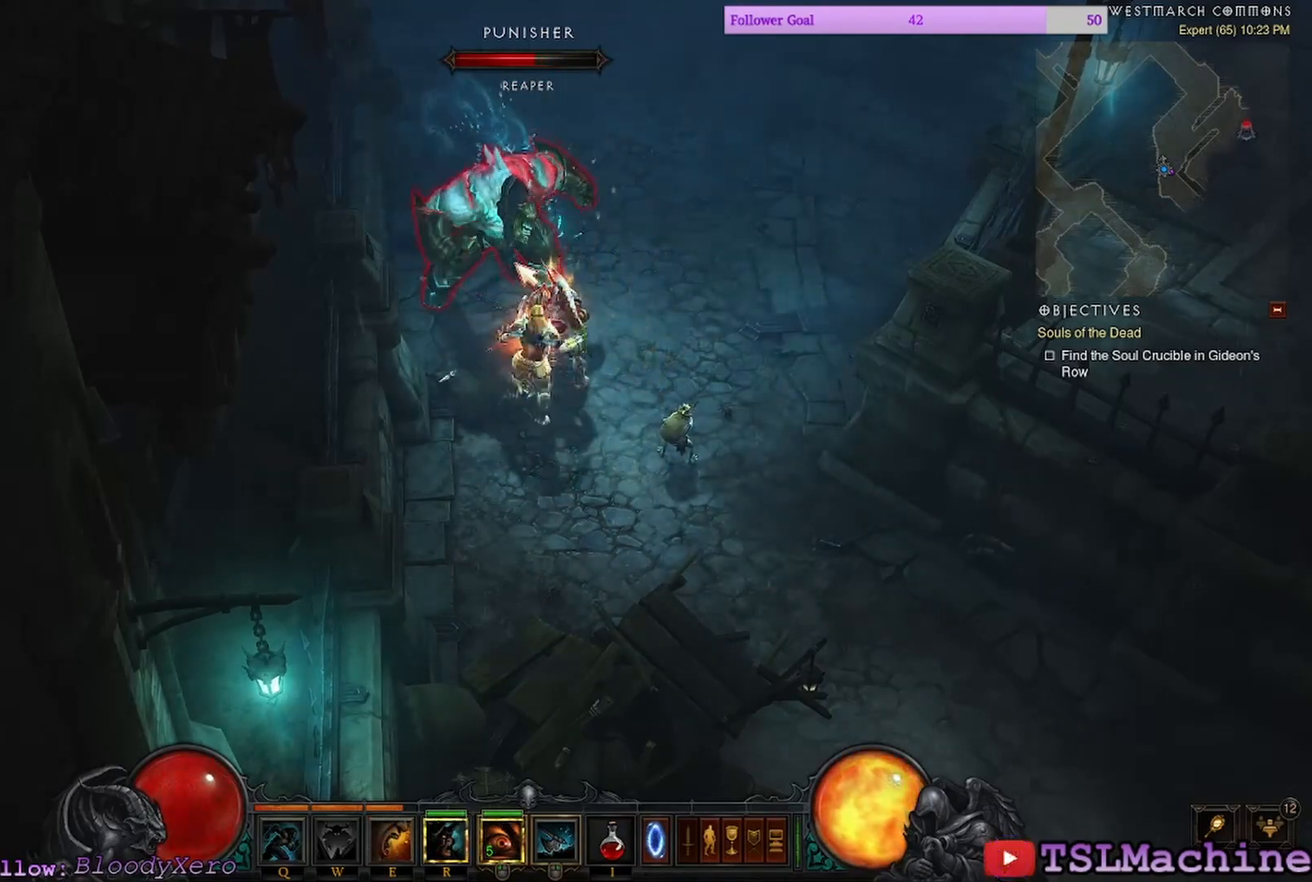
{"keys": [], "mouse": ["right"], "events": [[134, "mouse_right", "up"], [317, "mouse_right", "down"]]}
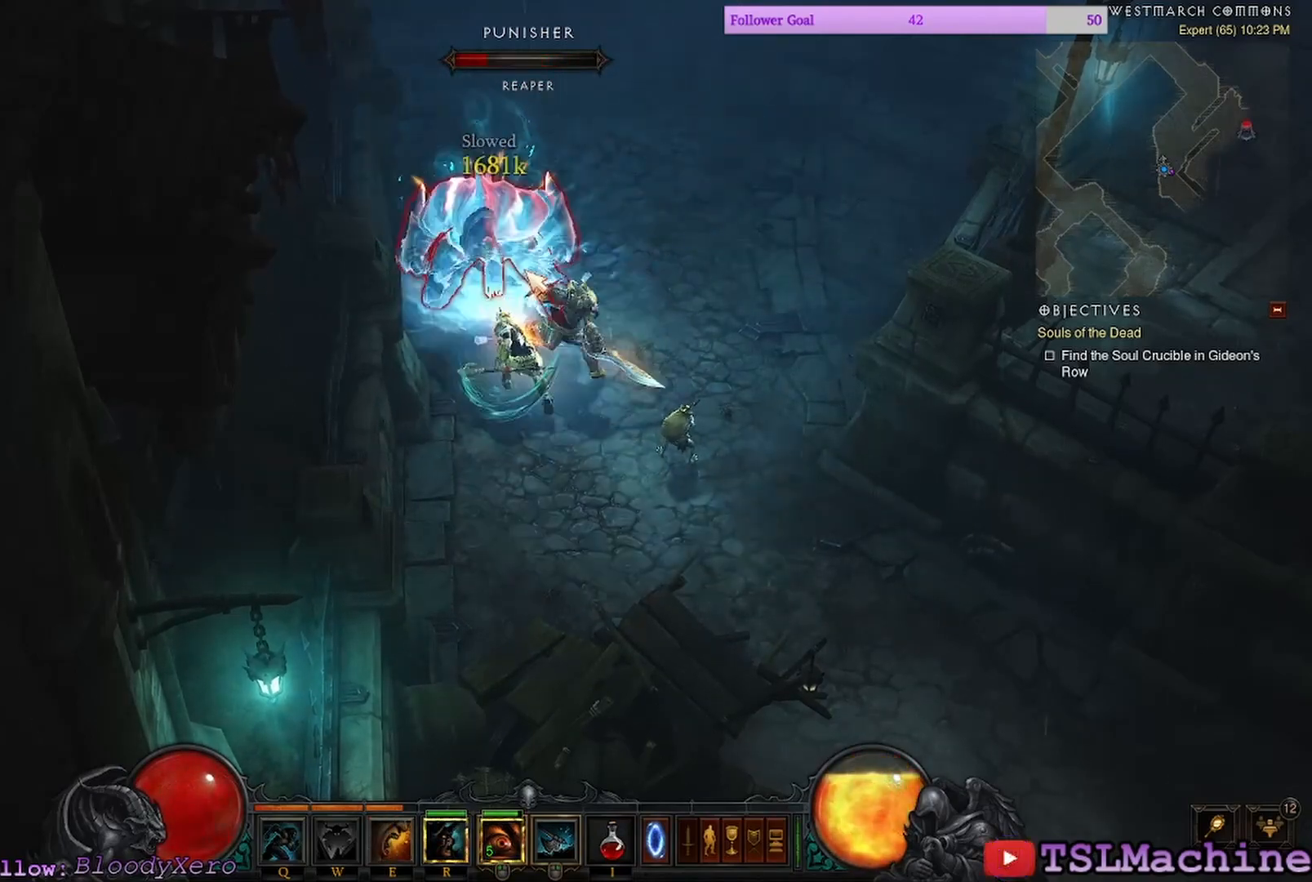
{"keys": [], "mouse": ["left"], "events": [[34, "mouse_right", "up"], [334, "mouse_left", "down"]]}